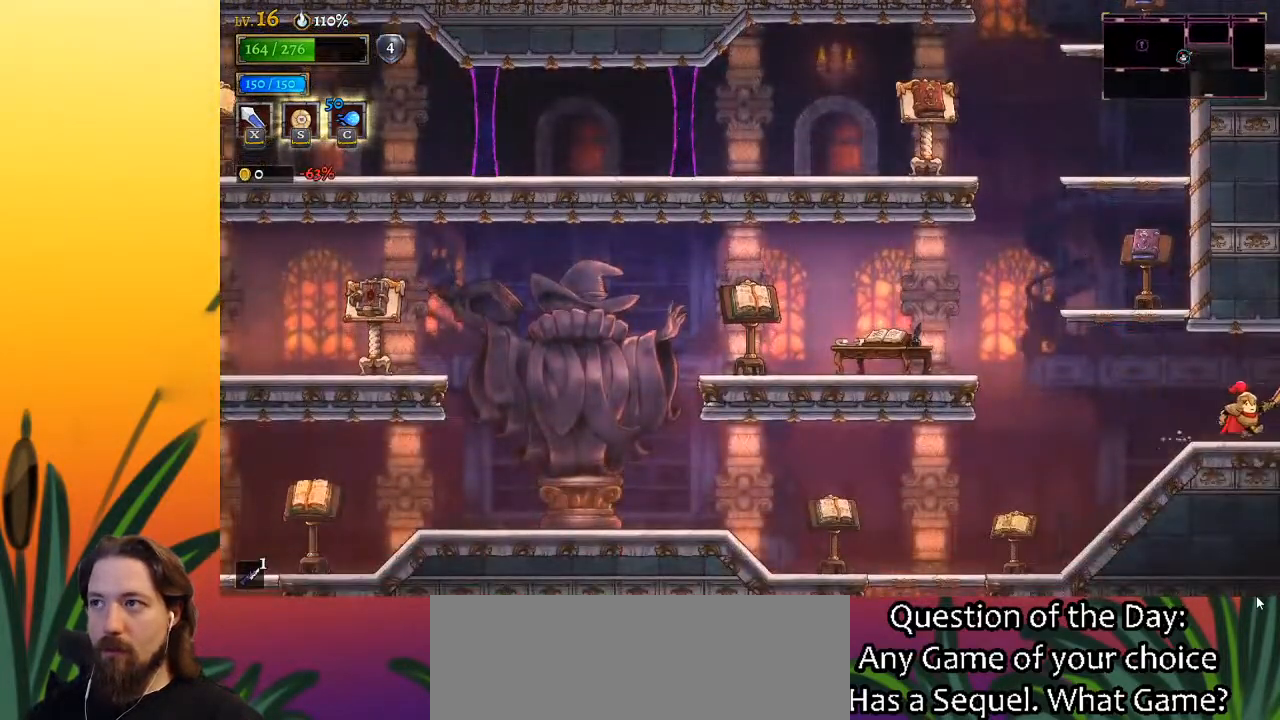
Gameplay with keyboard; each line is a JSON object with the keys held at the frame after it. "events" lists presses ("down") and releases ("up") of "a", "c", "d", "down", "left", "right", "s", "up", "x" and "z" between this image and that frame as [ms after this image, input, new state], when the widget could be followed in between. No other keys are recorded. Mouse input is not recorded.
{"keys": [], "events": [[200, "right", "up"]]}
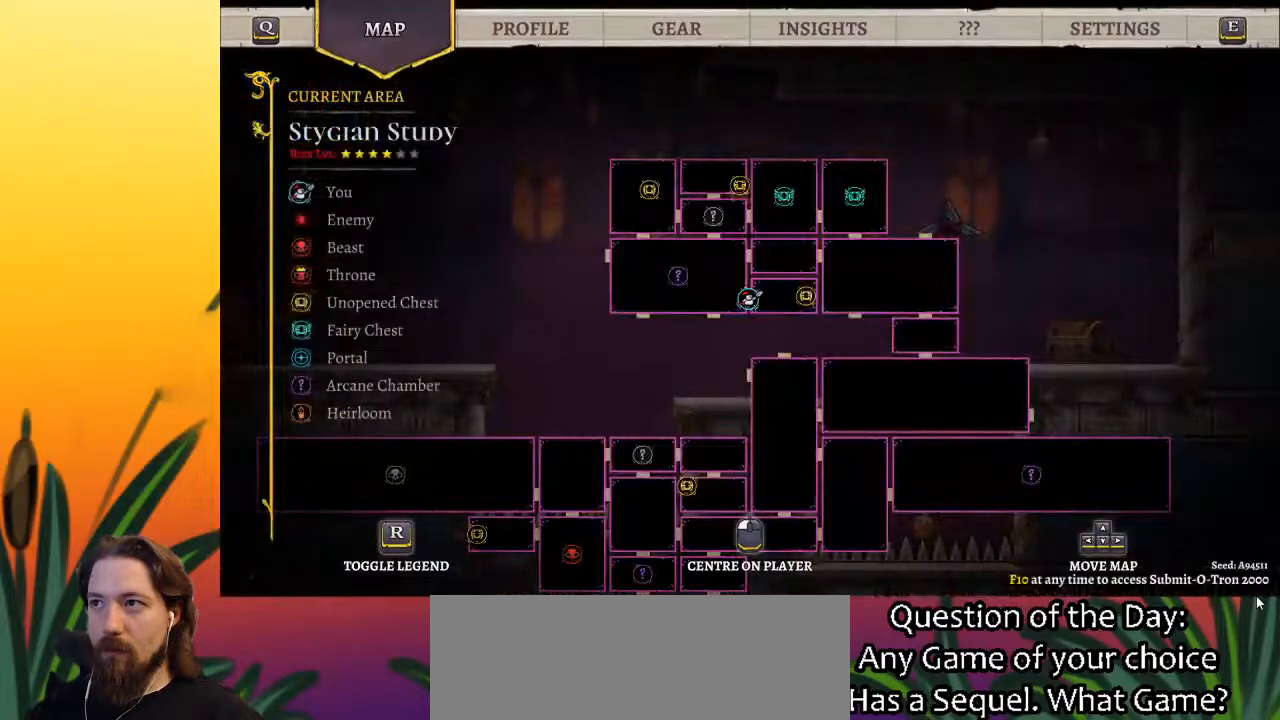
{"keys": ["left"], "events": [[200, "left", "down"]]}
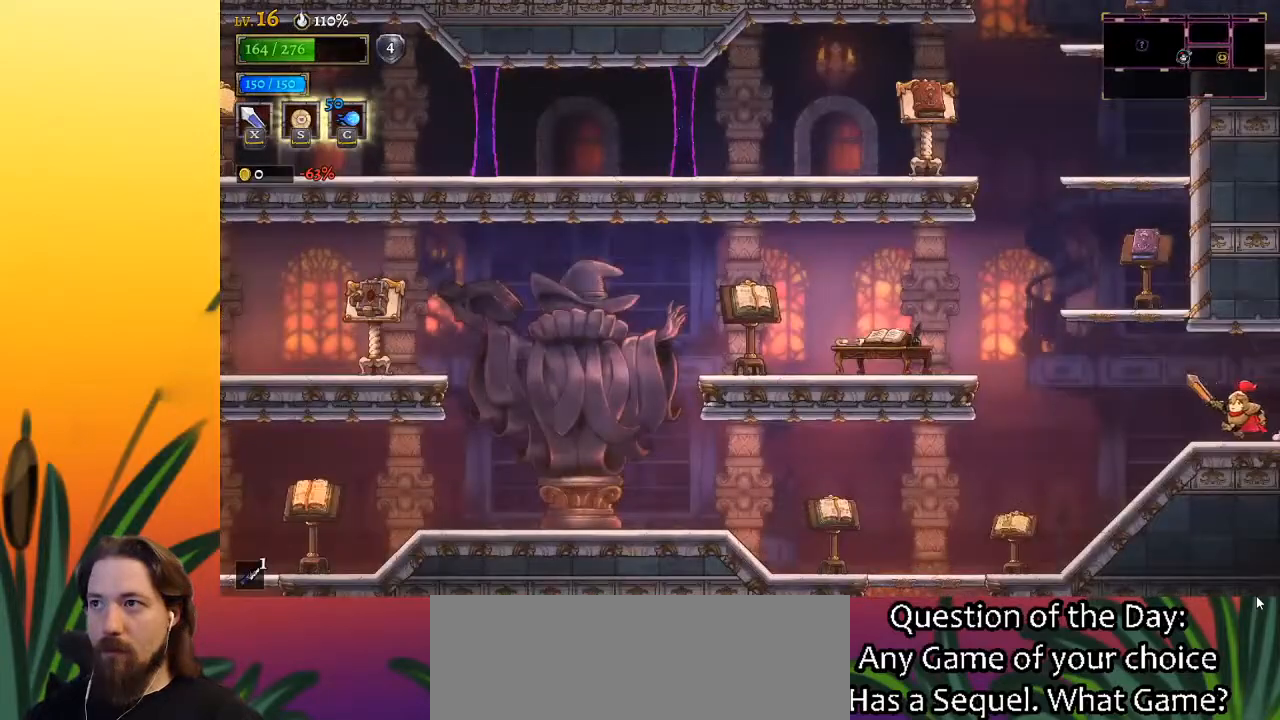
{"keys": [], "events": [[133, "z", "down"], [350, "z", "up"], [450, "left", "up"]]}
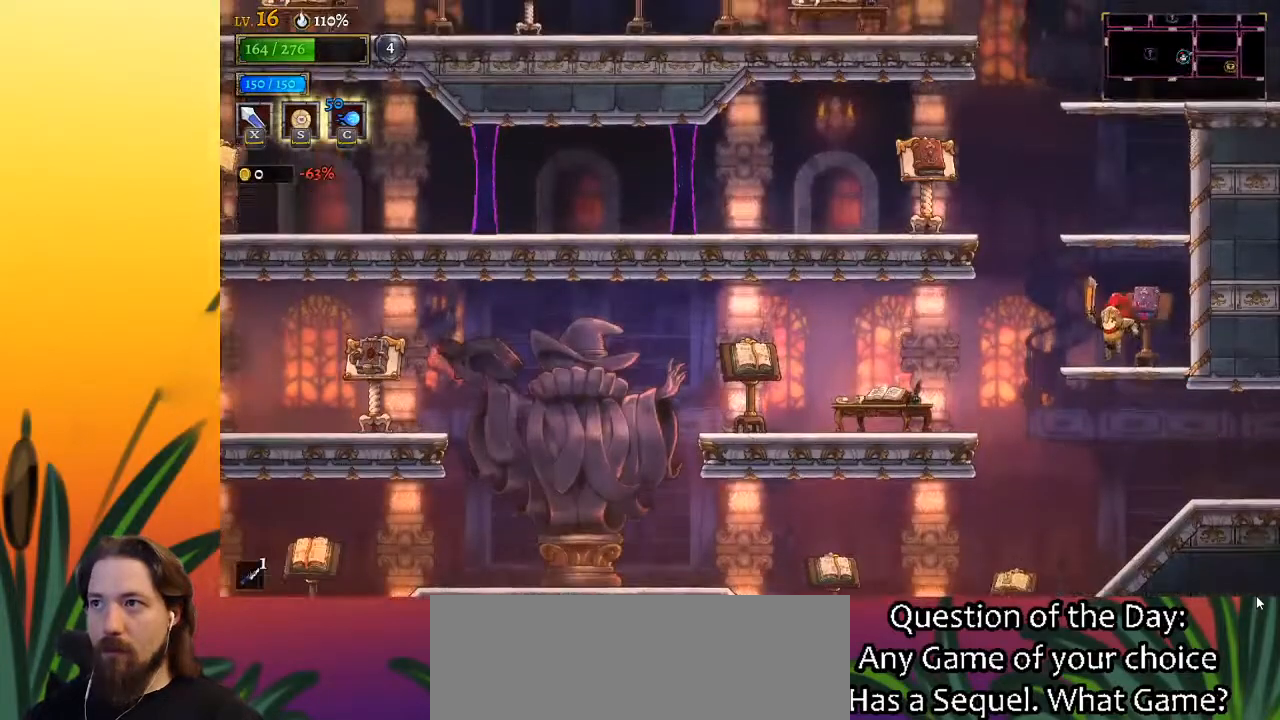
{"keys": ["down", "left"], "events": [[233, "down", "down"], [417, "left", "down"]]}
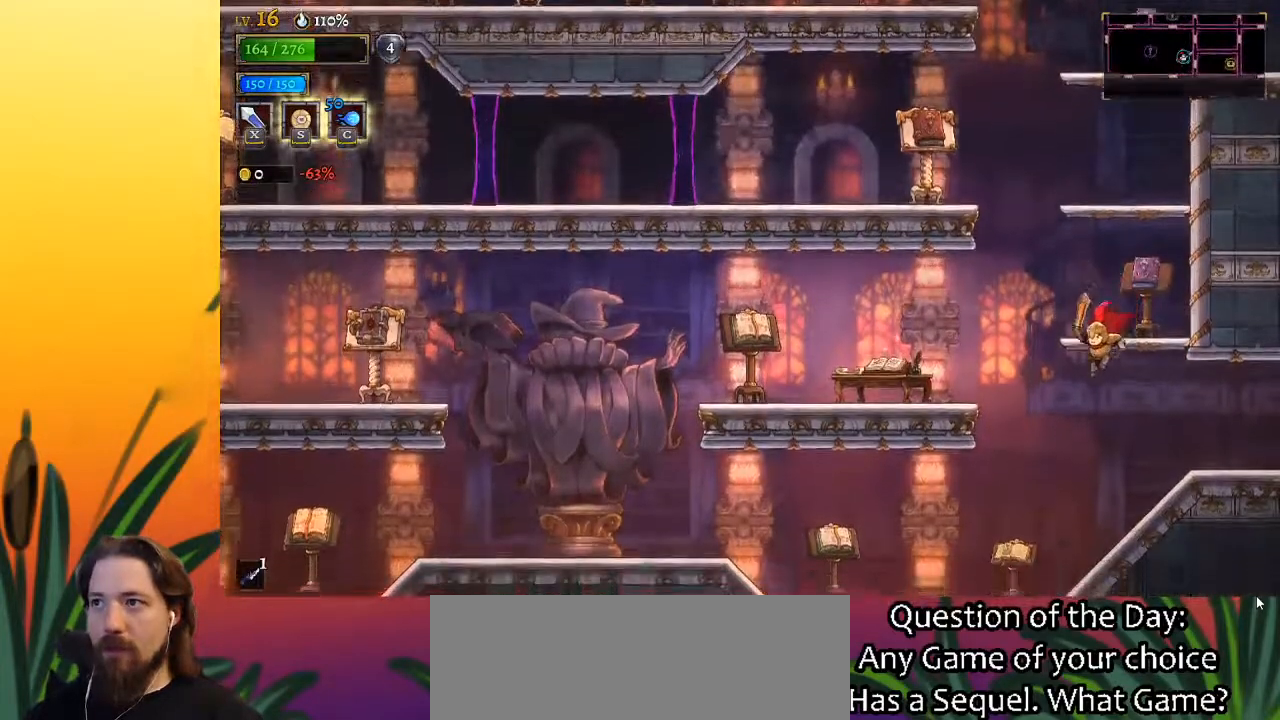
{"keys": ["down", "left"], "events": [[250, "left", "up"], [400, "left", "down"]]}
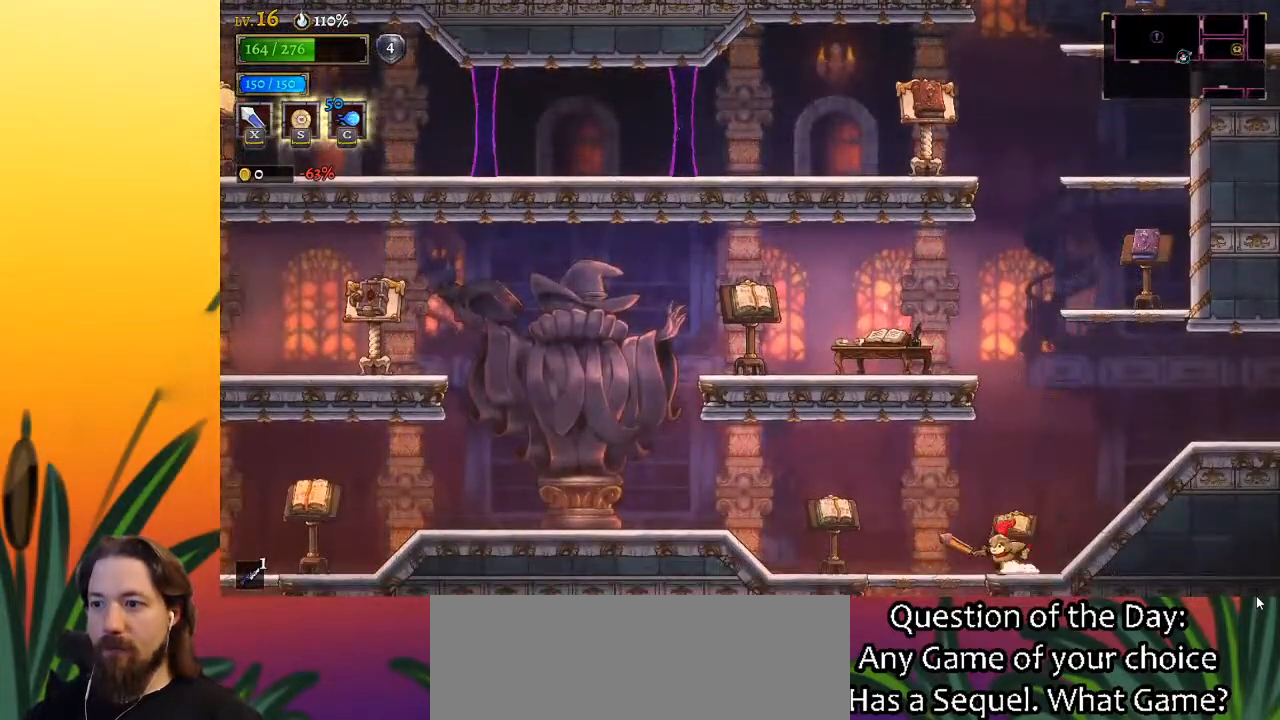
{"keys": ["z"], "events": [[167, "left", "up"], [450, "down", "up"], [500, "z", "down"]]}
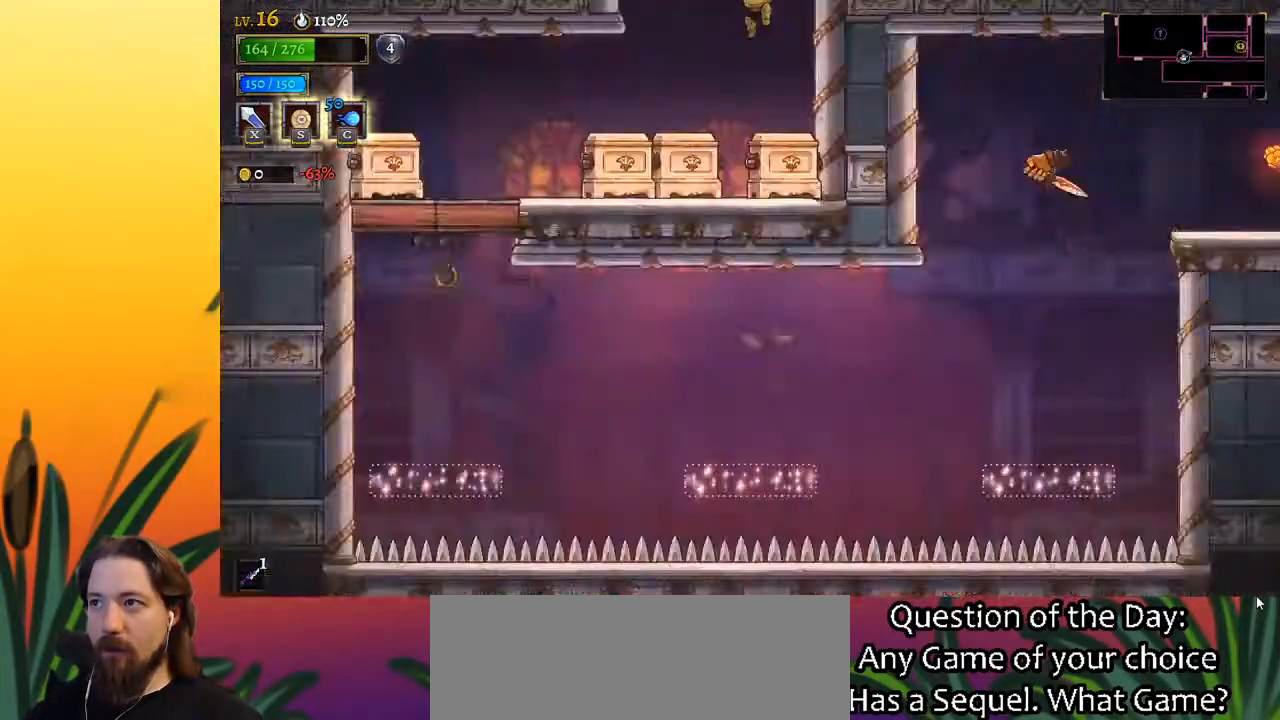
{"keys": ["left"], "events": [[100, "left", "down"], [367, "z", "up"]]}
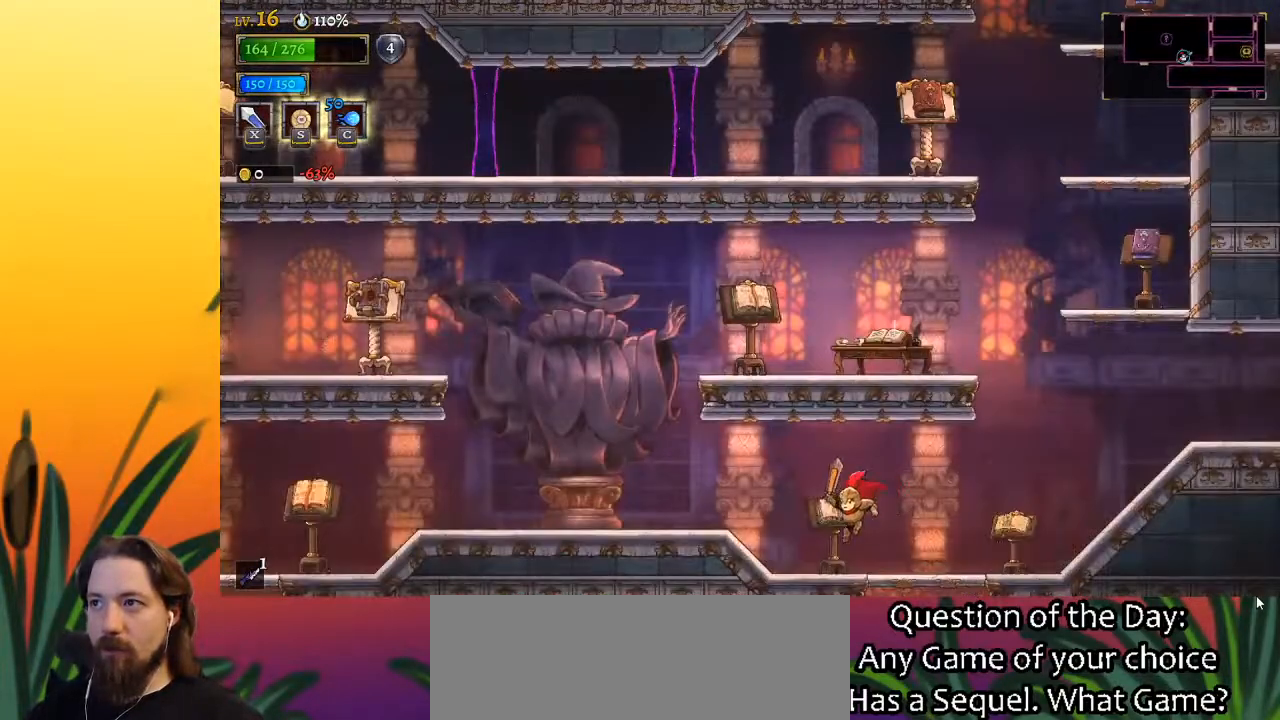
{"keys": ["left"], "events": [[250, "a", "down"], [433, "a", "up"]]}
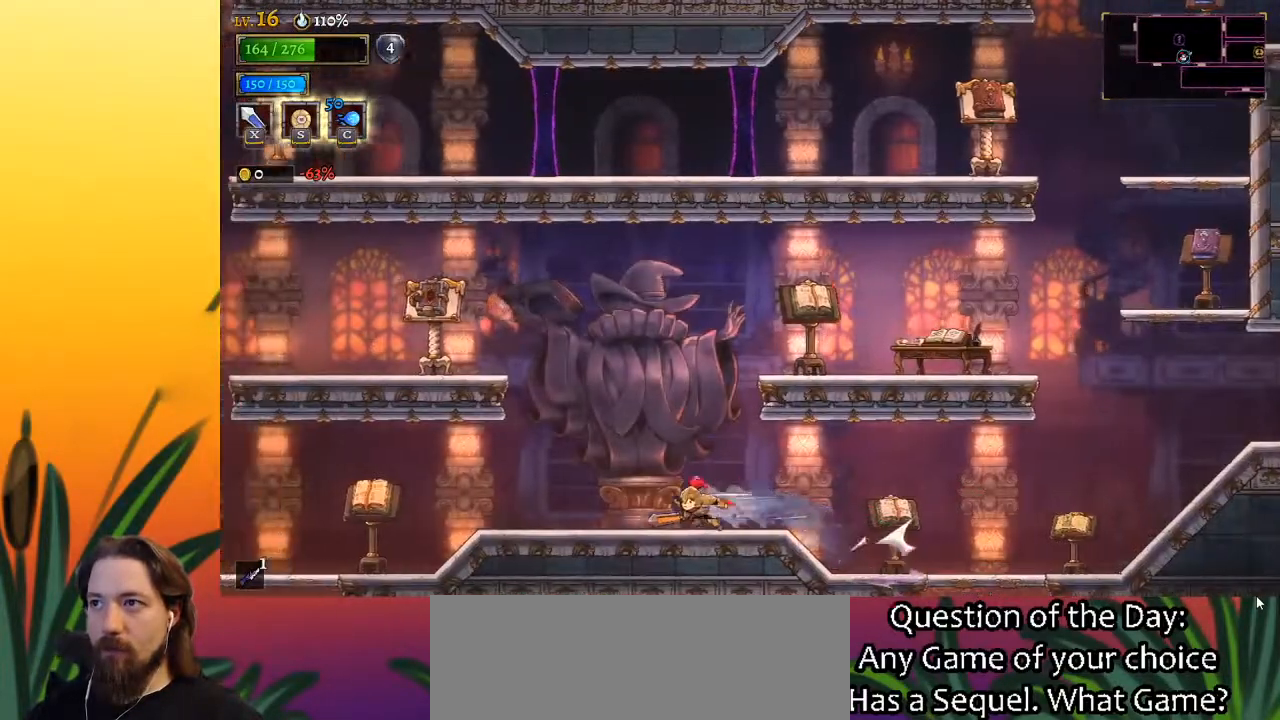
{"keys": ["left"], "events": [[167, "a", "down"], [367, "a", "up"]]}
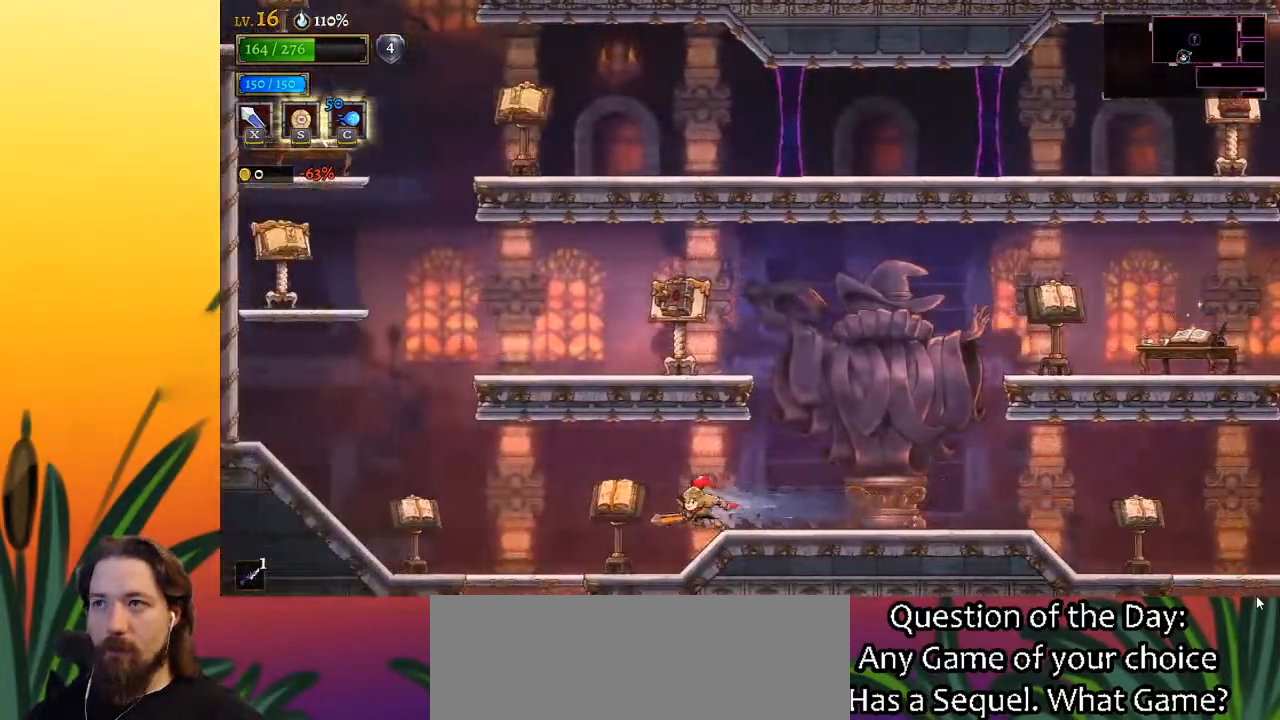
{"keys": ["left"], "events": []}
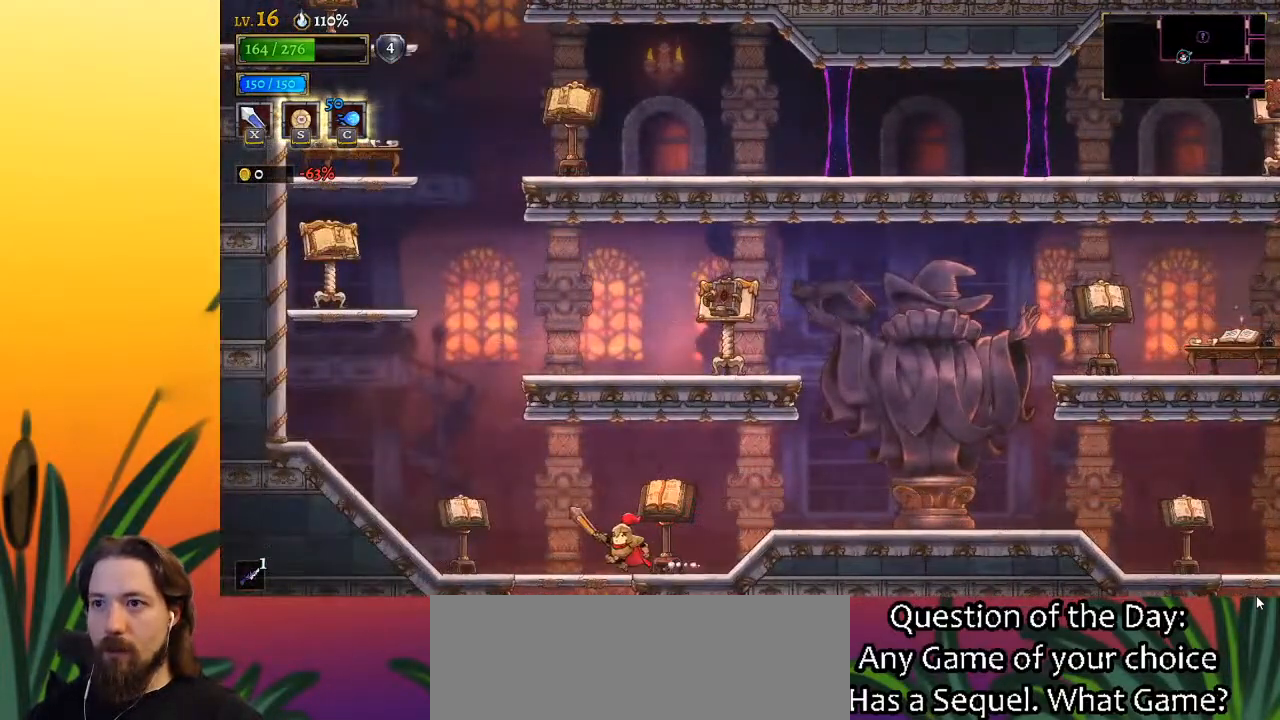
{"keys": ["z"], "events": [[117, "down", "down"], [167, "left", "up"], [300, "down", "up"], [483, "z", "down"]]}
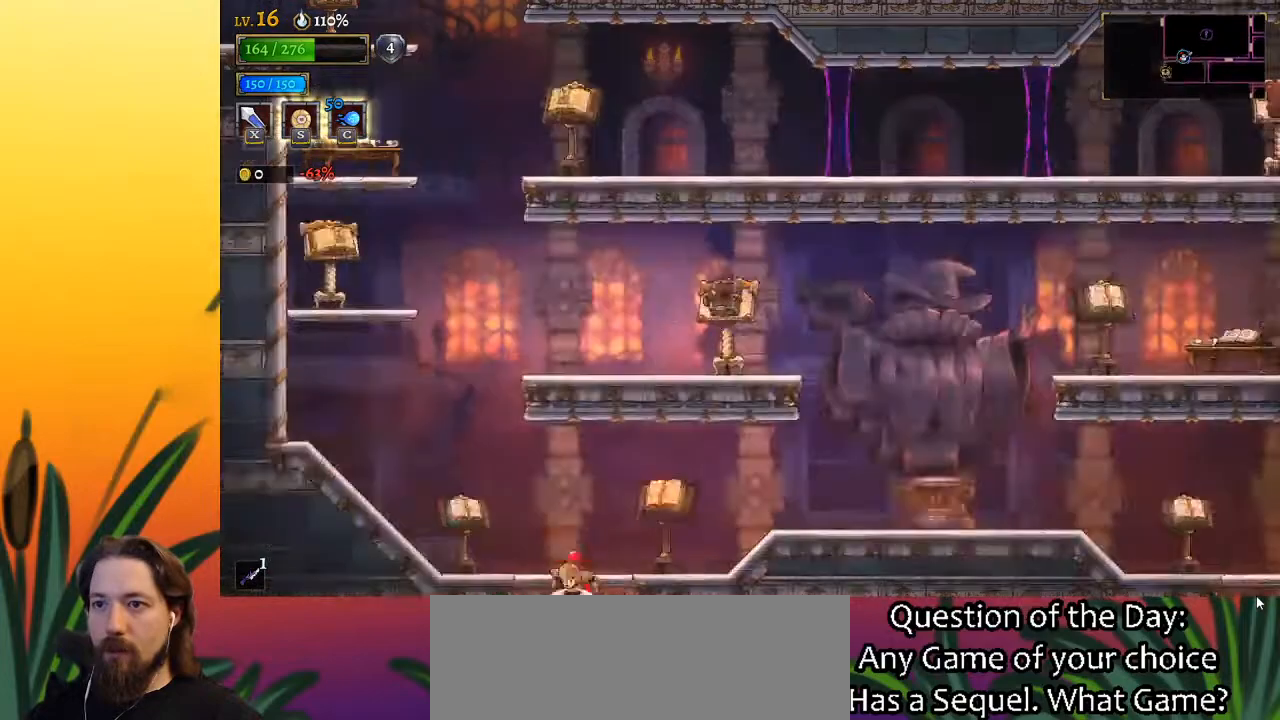
{"keys": [], "events": [[283, "z", "up"]]}
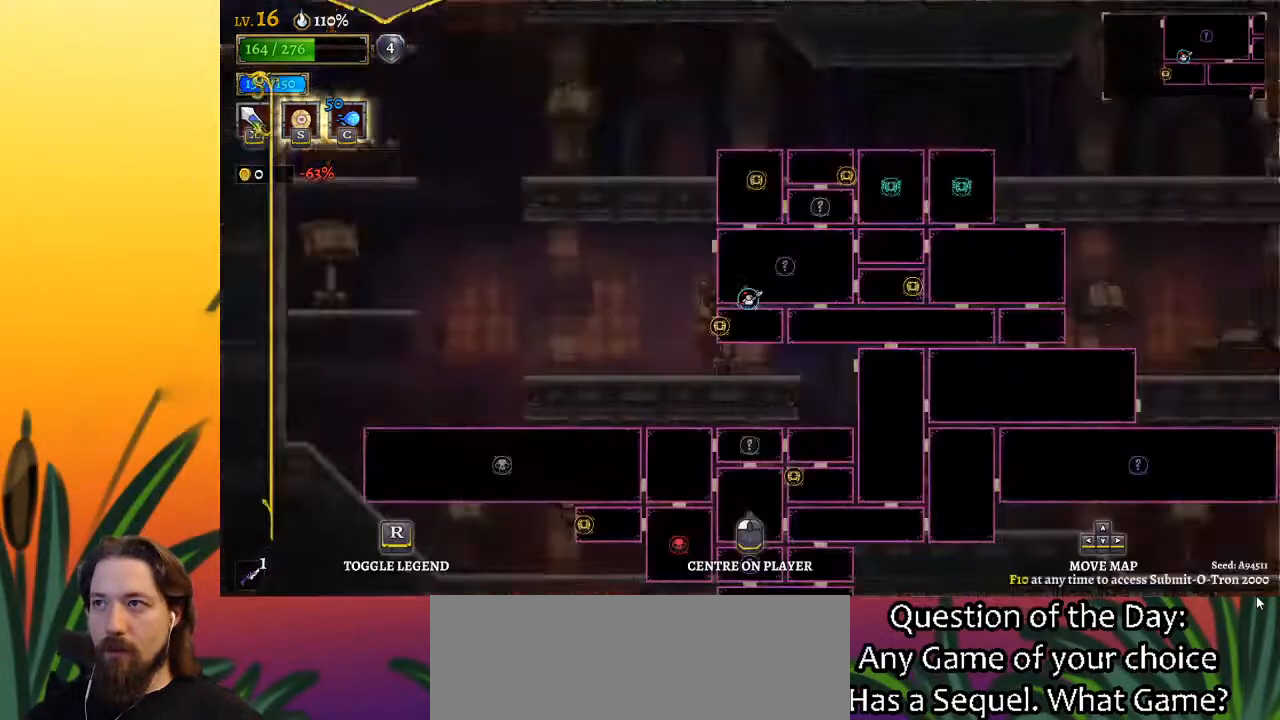
{"keys": [], "events": []}
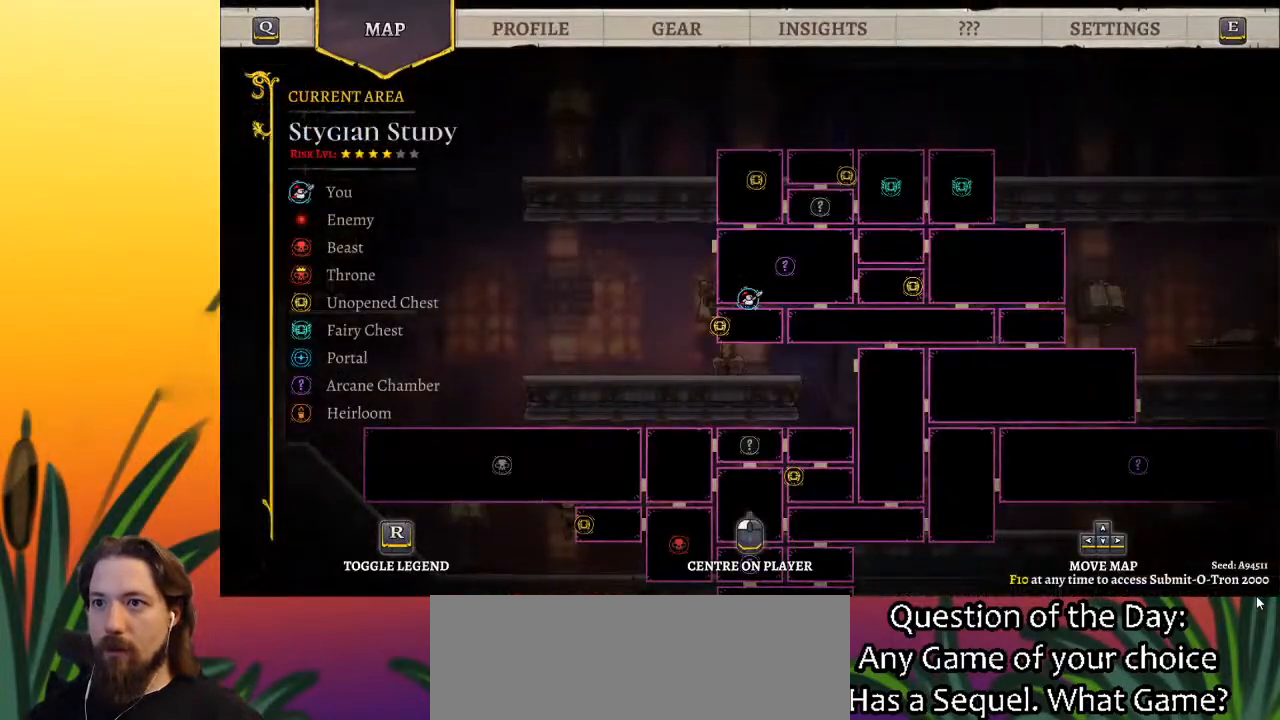
{"keys": ["left"], "events": [[417, "left", "down"]]}
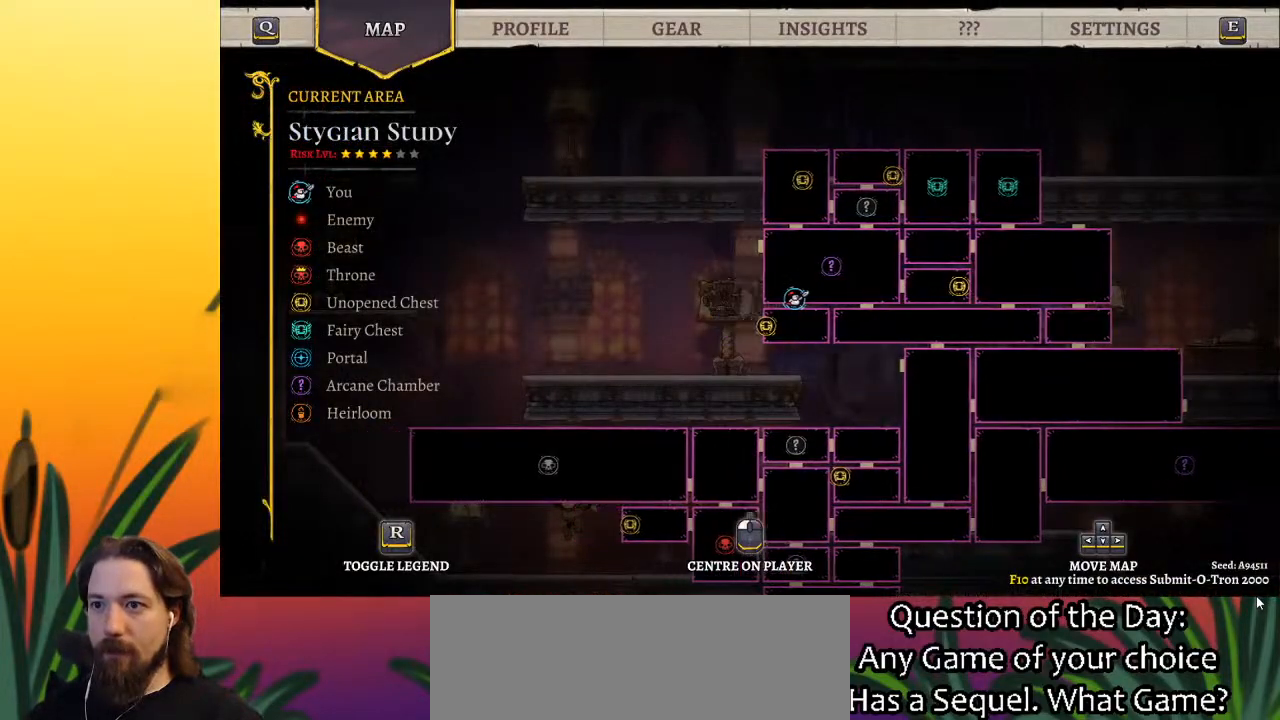
{"keys": ["a", "left"], "events": [[483, "a", "down"]]}
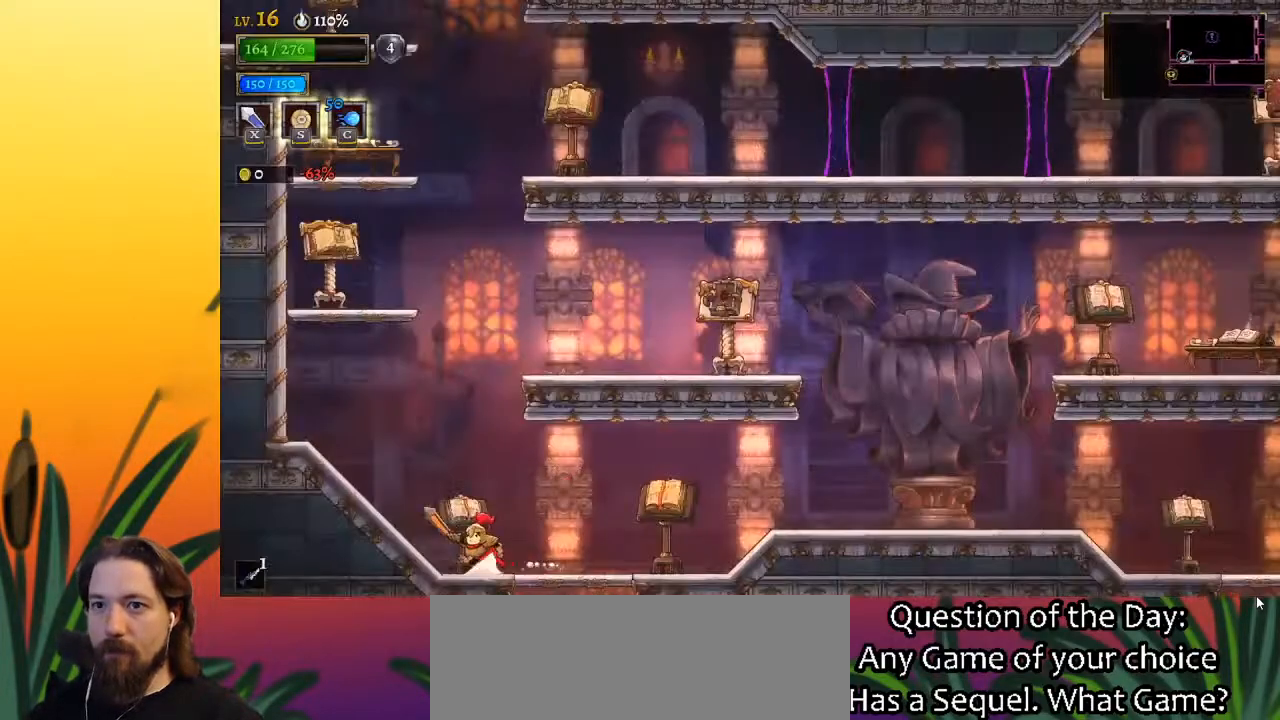
{"keys": ["right", "z"], "events": [[133, "a", "up"], [367, "left", "up"], [417, "z", "down"], [500, "right", "down"]]}
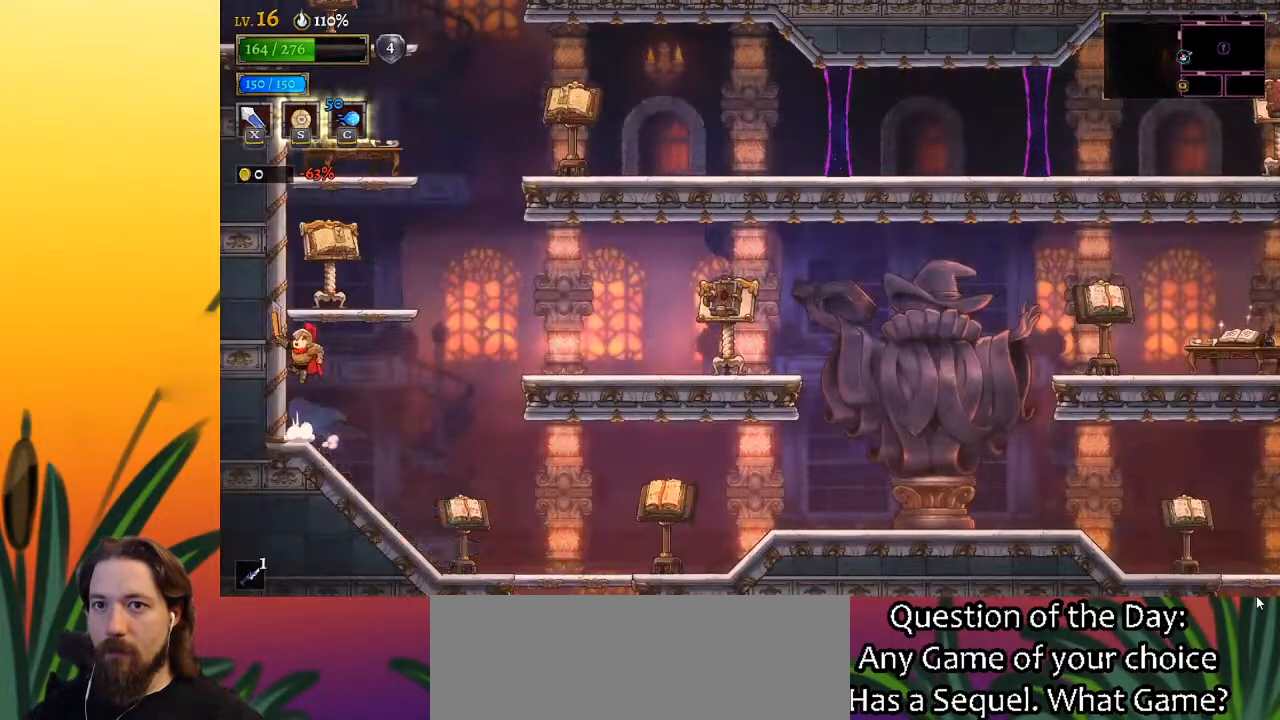
{"keys": ["z"], "events": [[150, "right", "up"], [317, "z", "up"], [417, "z", "down"]]}
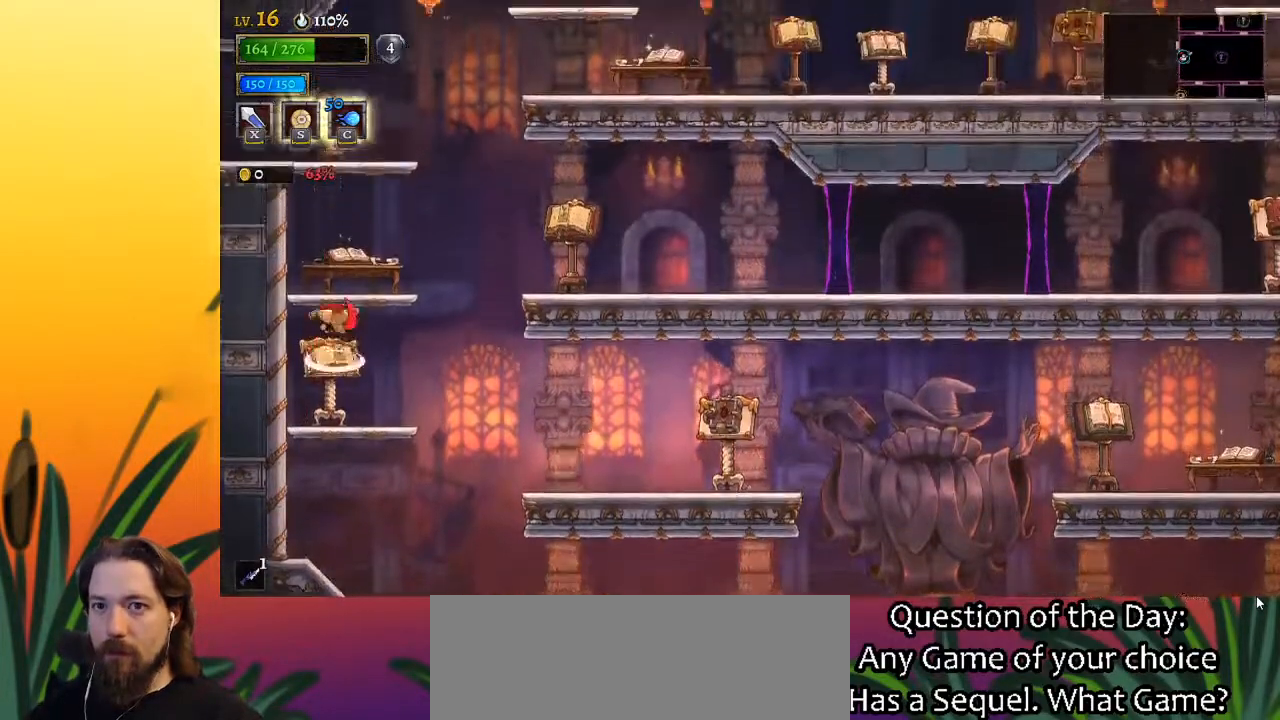
{"keys": ["left", "z"], "events": [[200, "z", "up"], [433, "left", "down"], [433, "z", "down"]]}
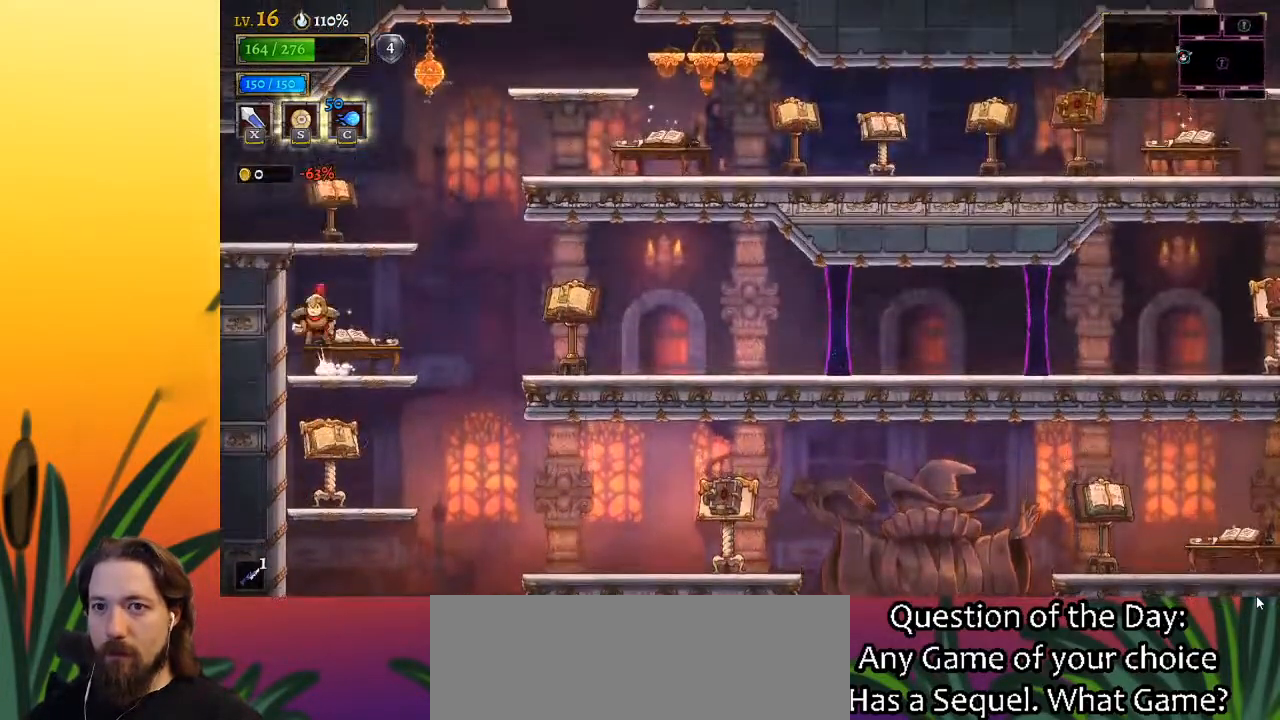
{"keys": ["left"], "events": [[317, "z", "up"]]}
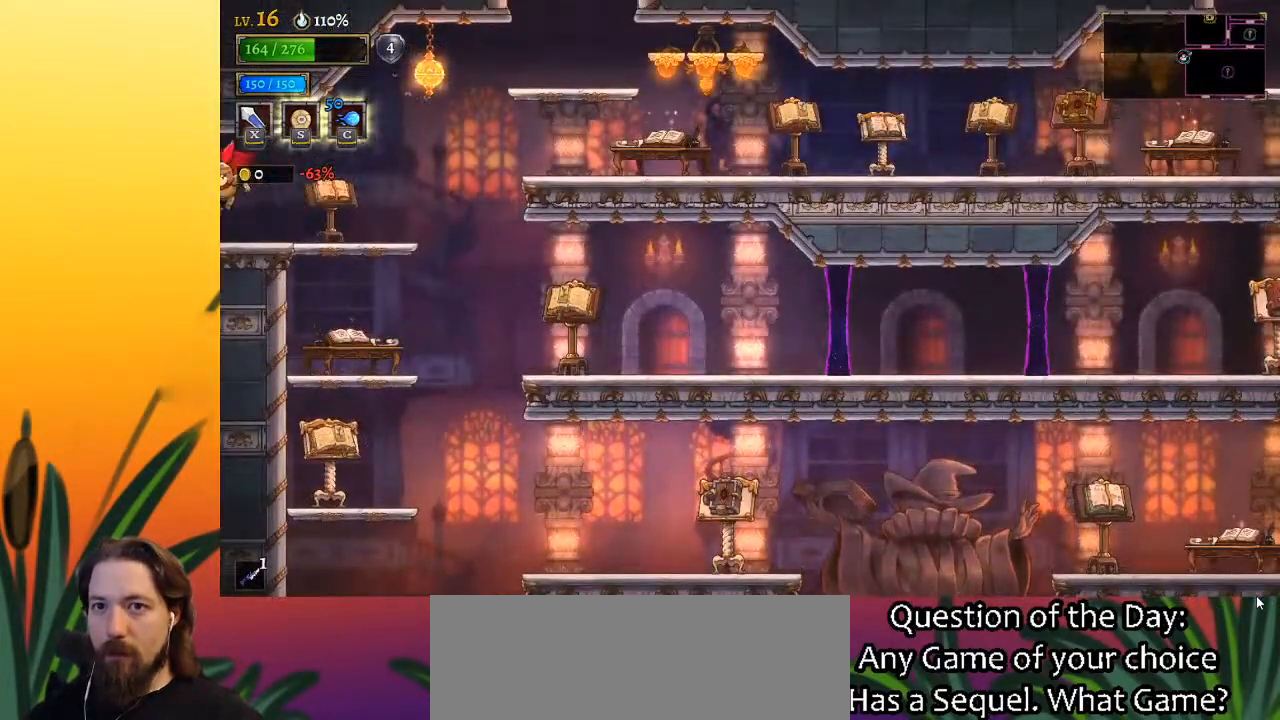
{"keys": [], "events": [[183, "left", "up"]]}
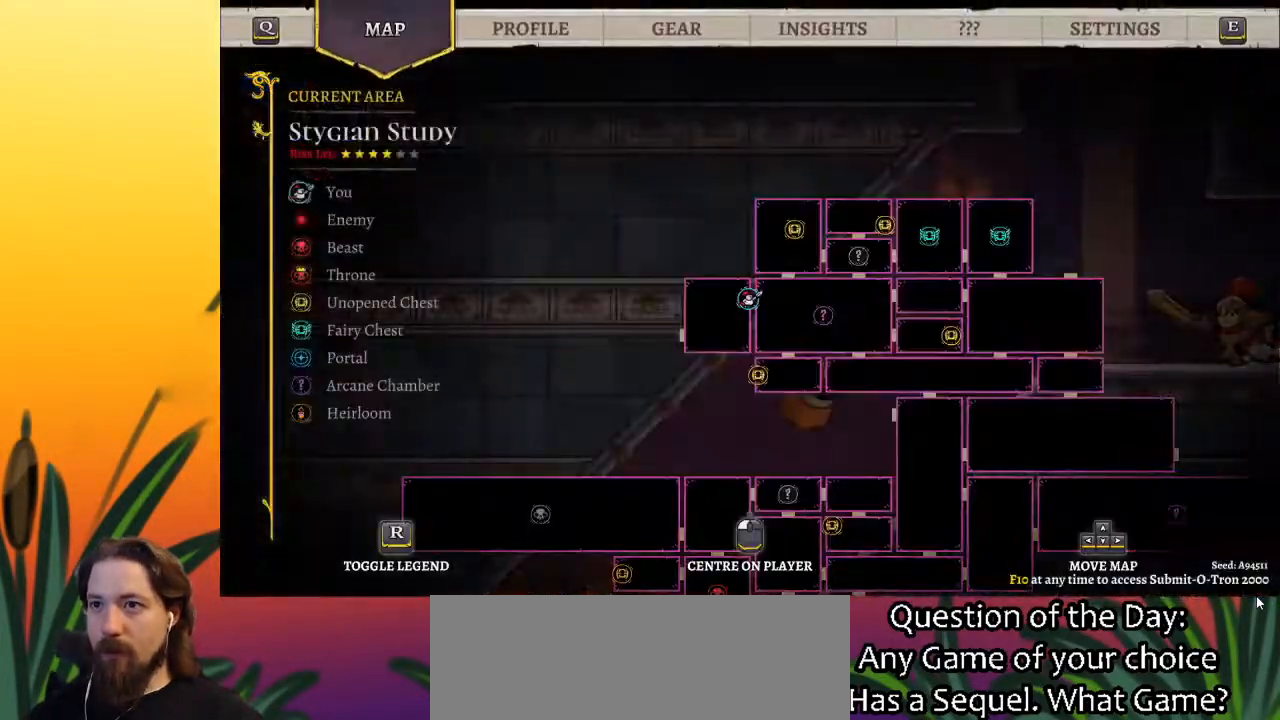
{"keys": ["d", "right"], "events": [[300, "right", "down"], [483, "d", "down"]]}
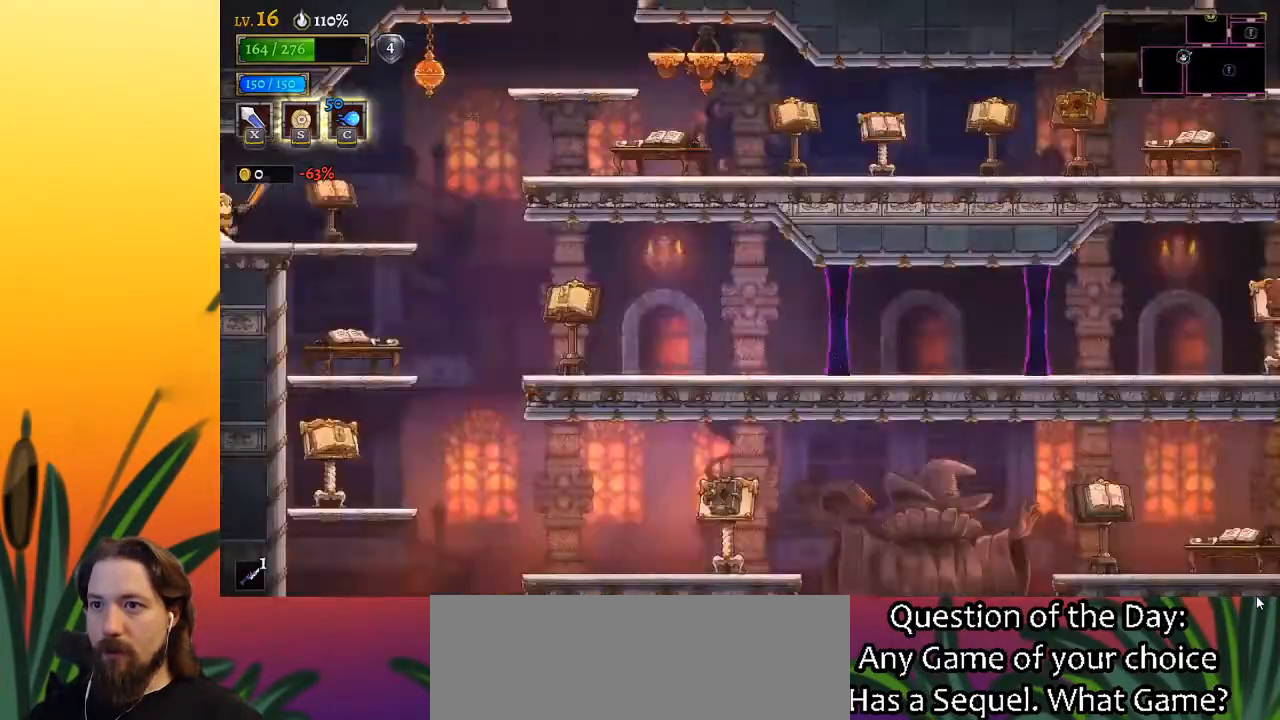
{"keys": ["right", "z"], "events": [[133, "d", "up"], [367, "z", "down"]]}
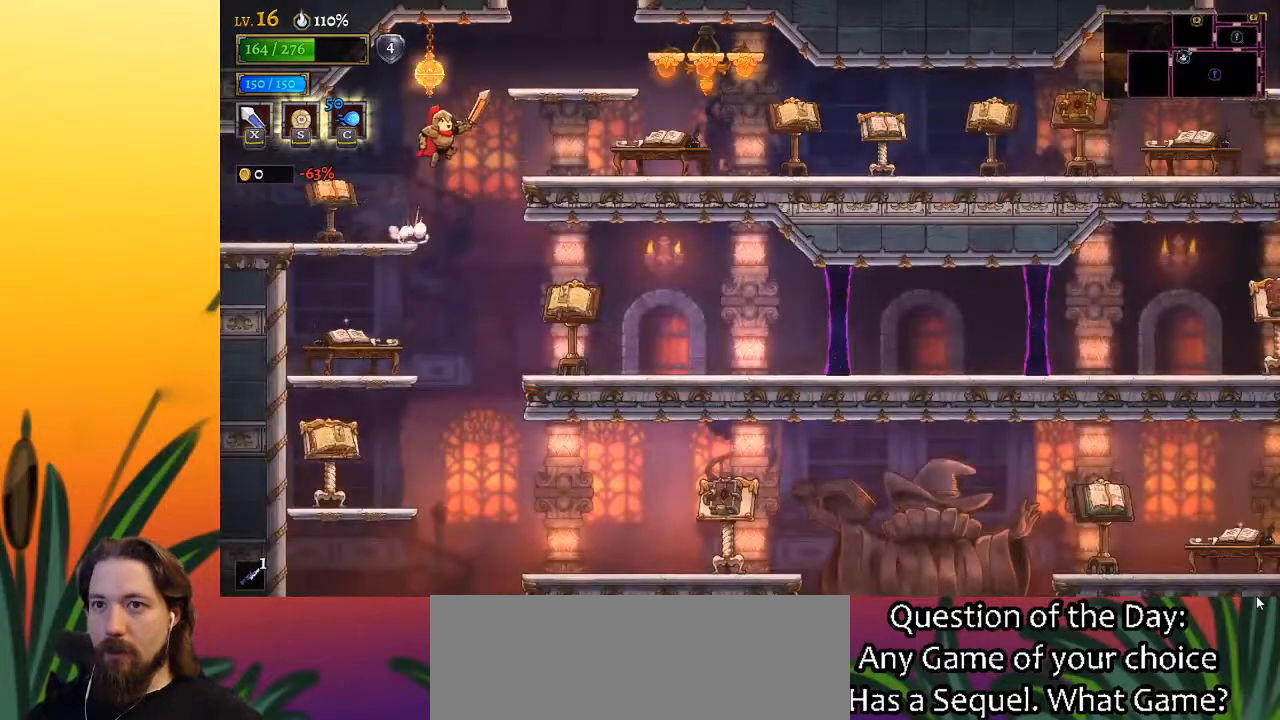
{"keys": ["right"], "events": [[100, "z", "up"]]}
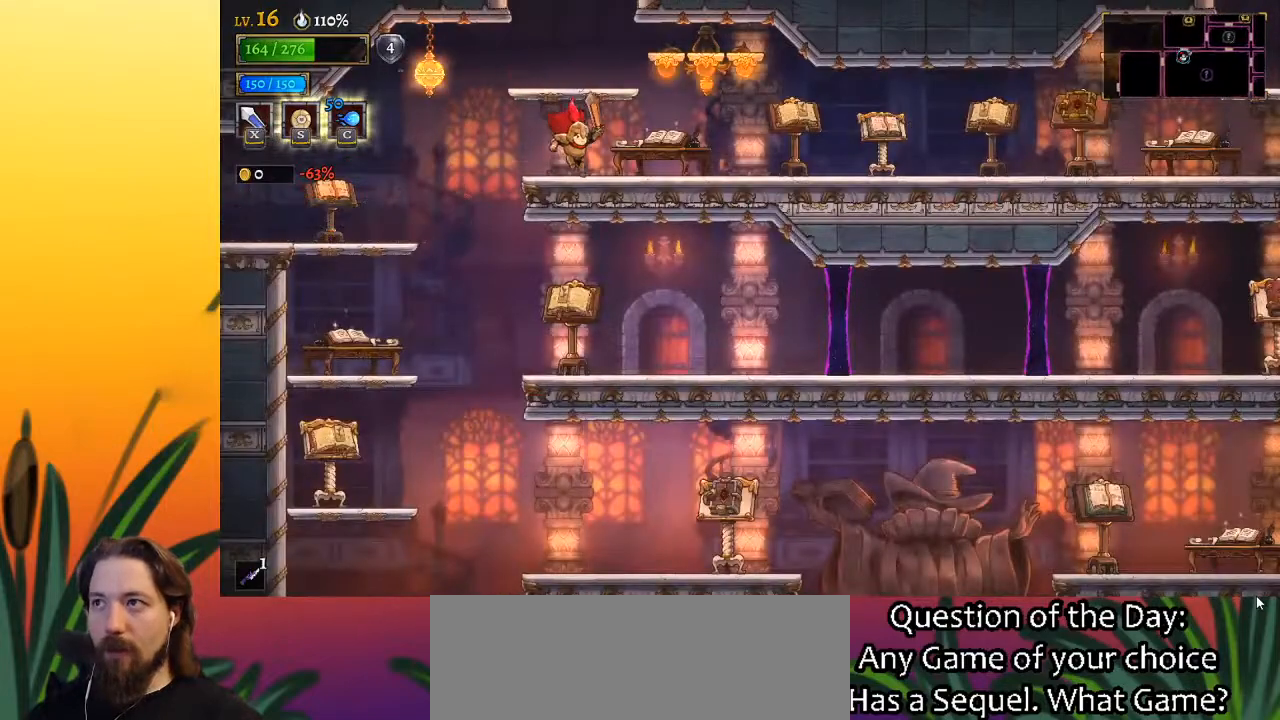
{"keys": ["d", "right"], "events": [[67, "d", "down"], [267, "d", "up"], [450, "d", "down"]]}
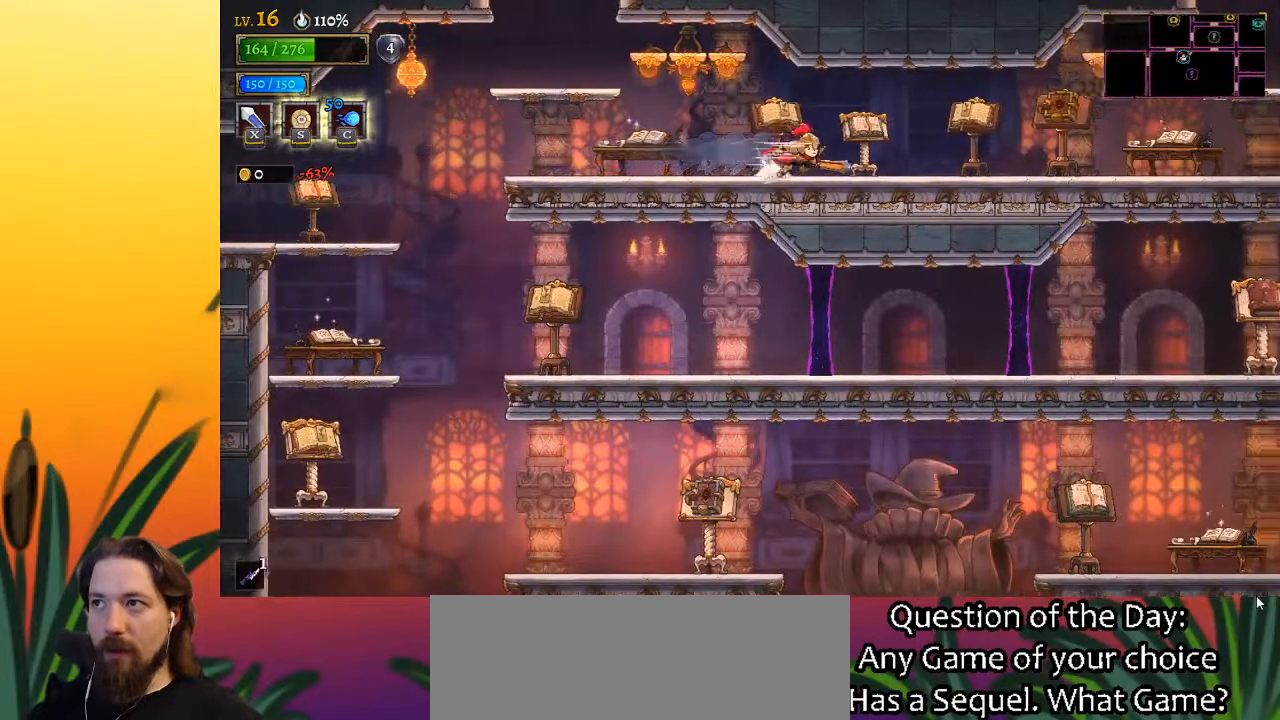
{"keys": ["right"], "events": [[133, "d", "up"], [317, "d", "down"], [500, "d", "up"]]}
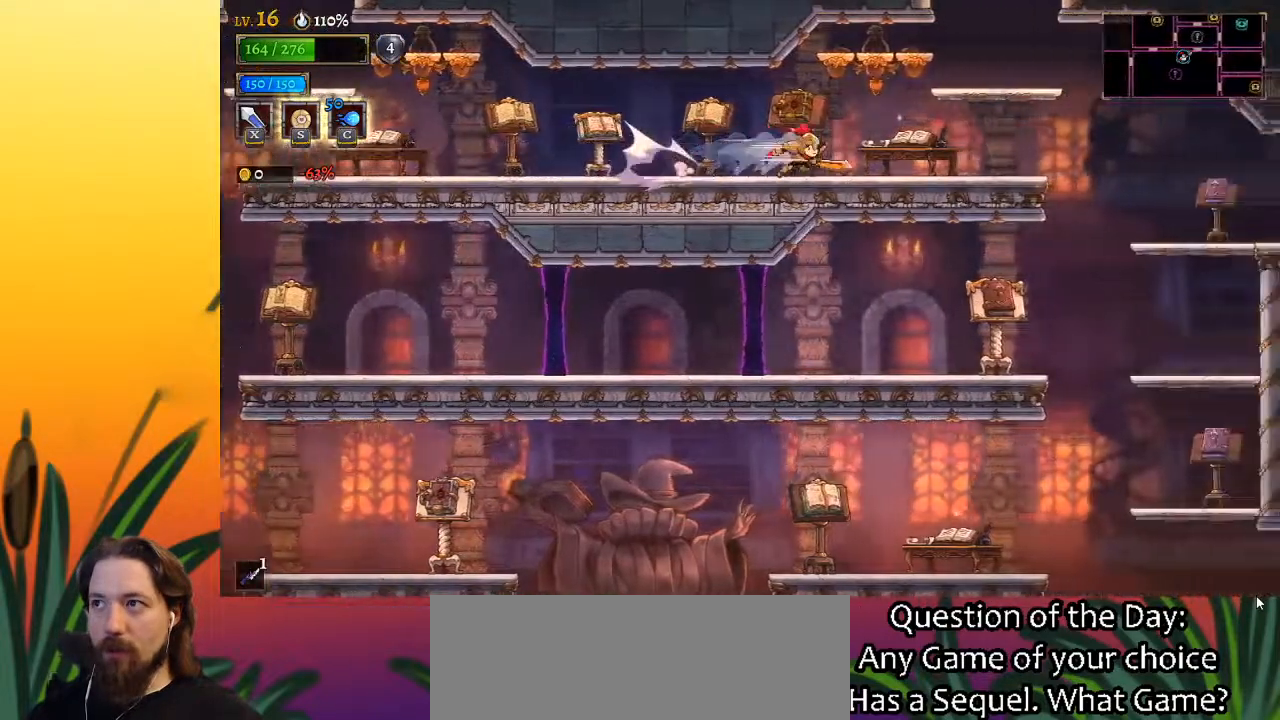
{"keys": ["right"], "events": [[250, "d", "down"], [433, "d", "up"]]}
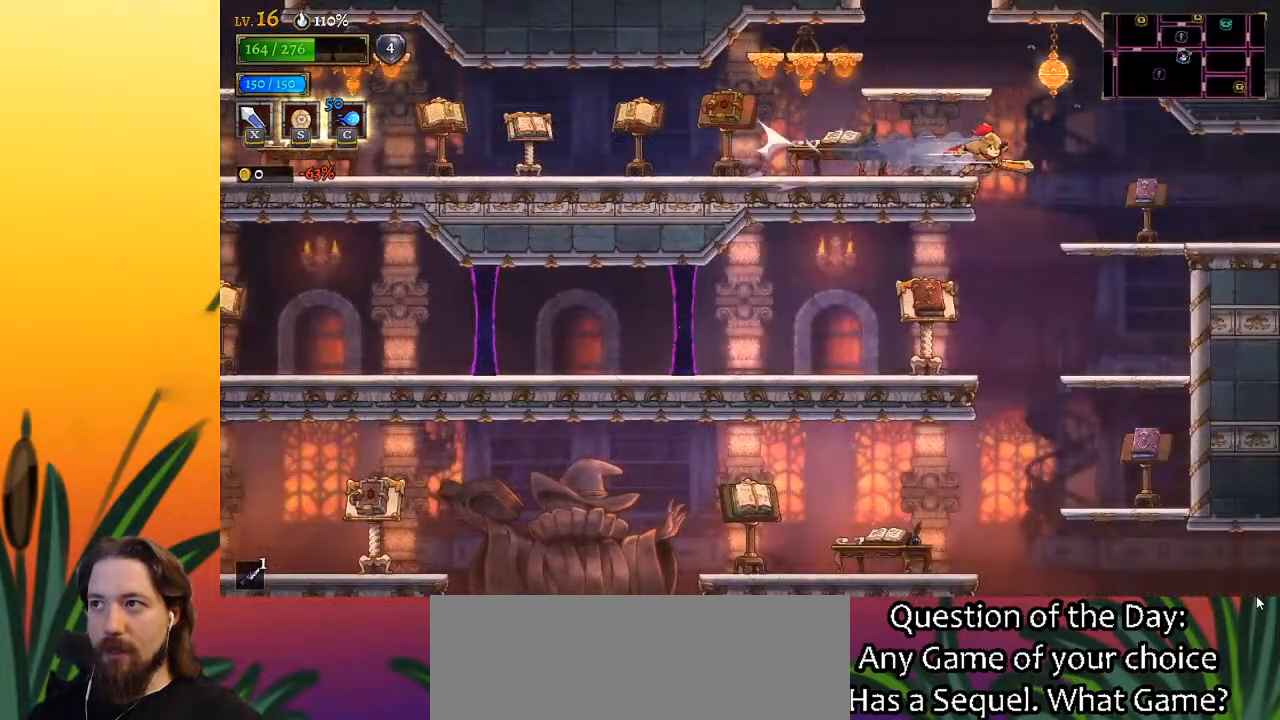
{"keys": ["d", "right"], "events": [[400, "d", "down"]]}
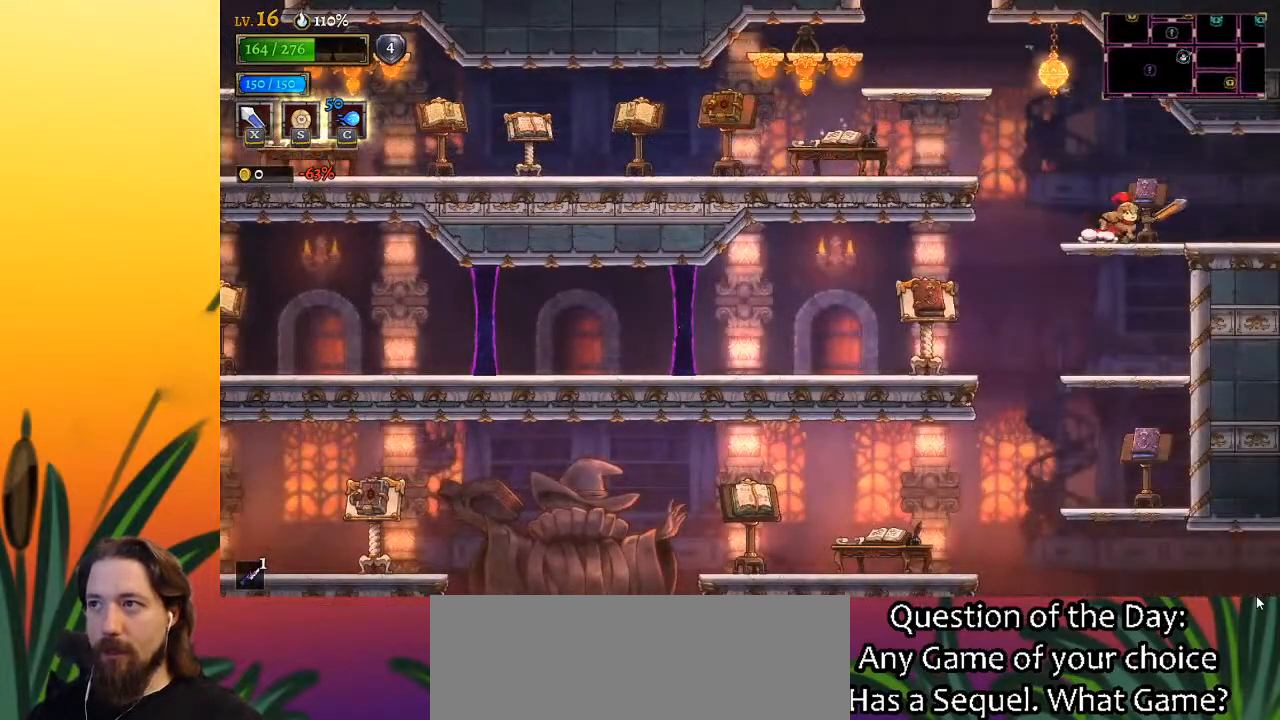
{"keys": ["right"], "events": [[50, "d", "up"]]}
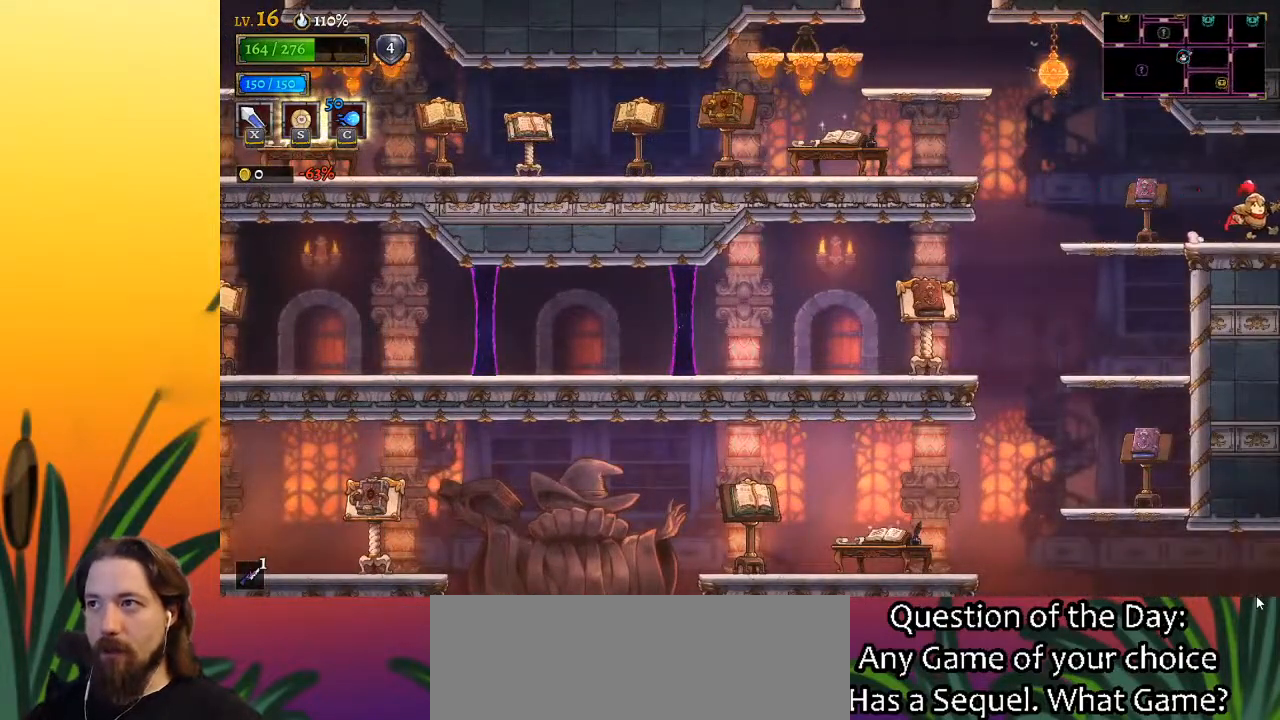
{"keys": [], "events": [[250, "right", "up"]]}
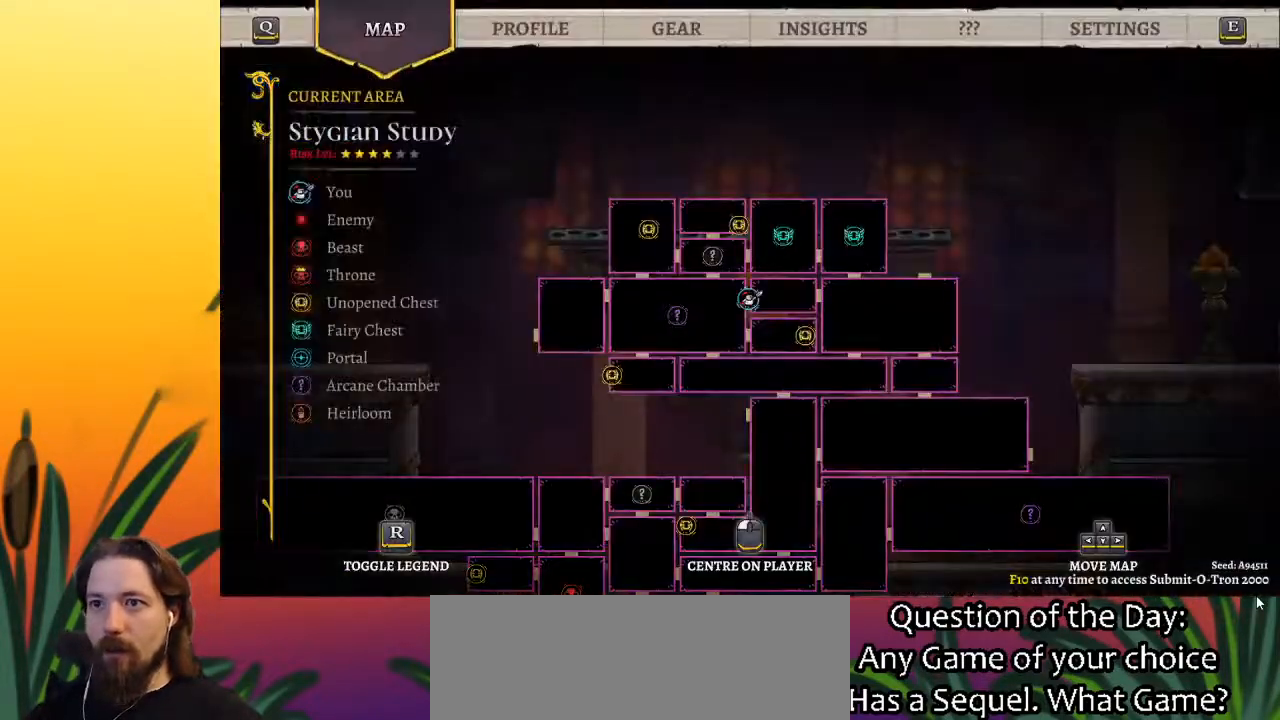
{"keys": ["right", "z"], "events": [[183, "right", "down"], [467, "z", "down"]]}